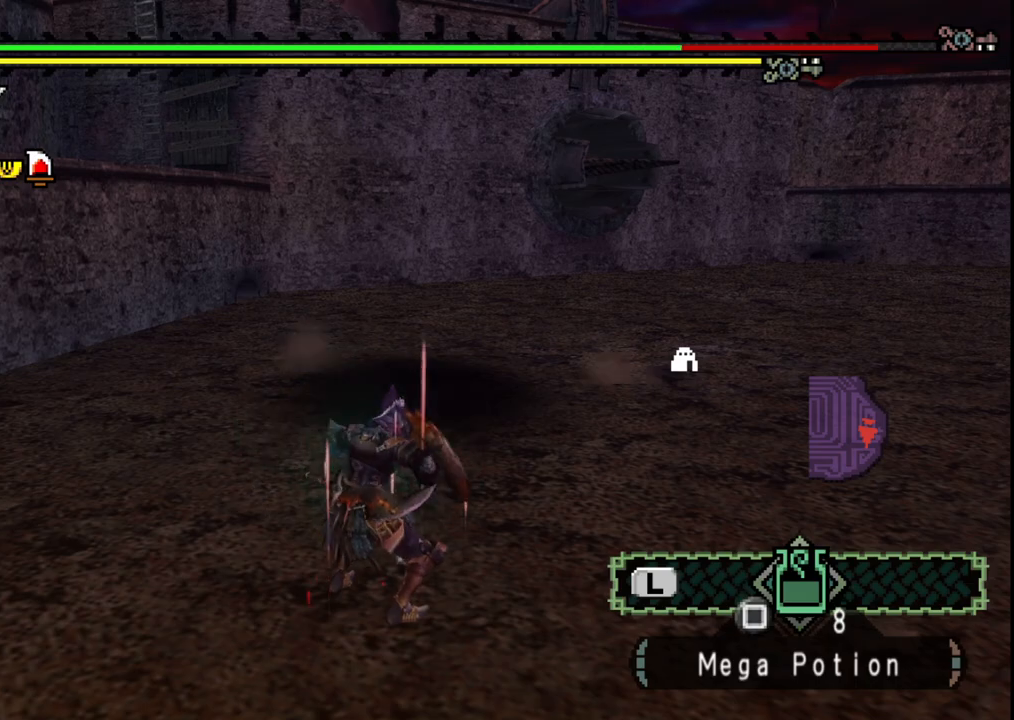
Gameplay with a controller (Xbox layout); each line is a JSON object with the inputs held at the frame after it. "events" lists button and stick changes between this image and that frame as [ms after this image, input, new state], when the widget could be followed in between. Not read: L2 L3 R1 R2 R3.
{"buttons": ["X"], "left_stick": "down-right", "right_stick": "center", "events": [[317, "X", "down"], [417, "X", "up"], [483, "X", "down"]]}
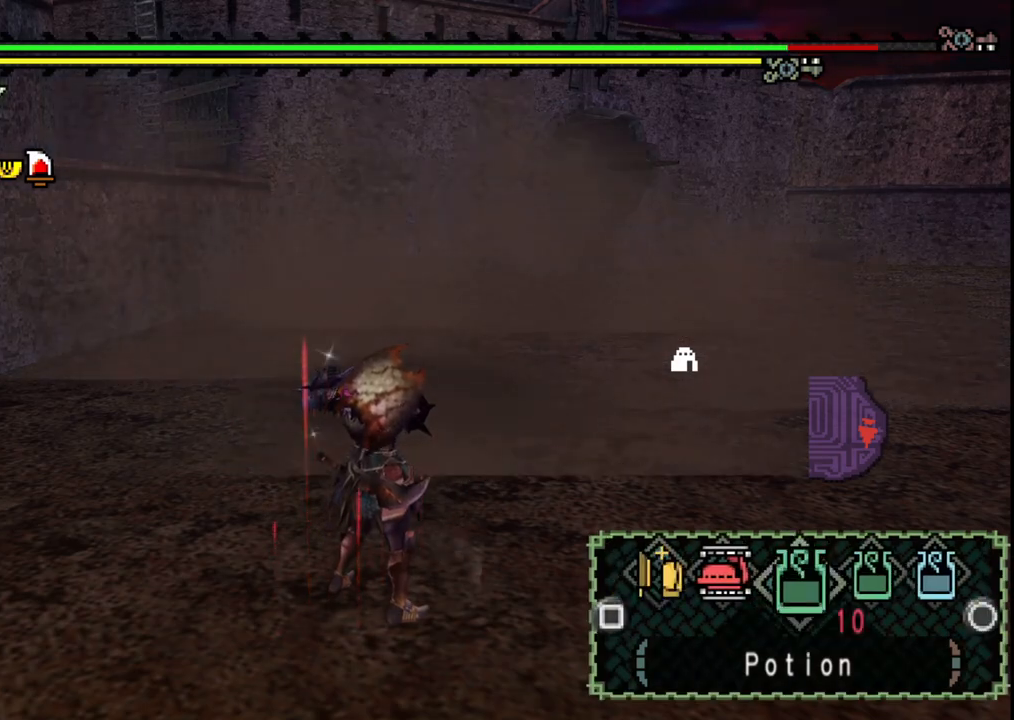
{"buttons": [], "left_stick": "down-right", "right_stick": "center", "events": [[83, "X", "up"]]}
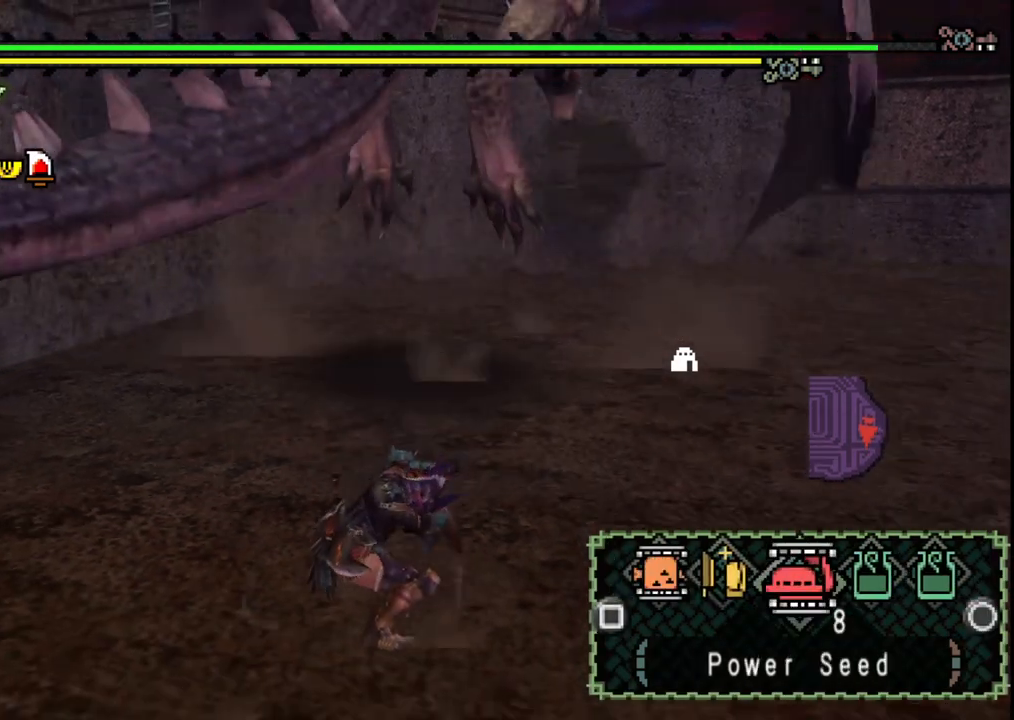
{"buttons": [], "left_stick": "up-right", "right_stick": "center", "events": [[283, "left_stick", "right"], [383, "left_stick", "up-right"]]}
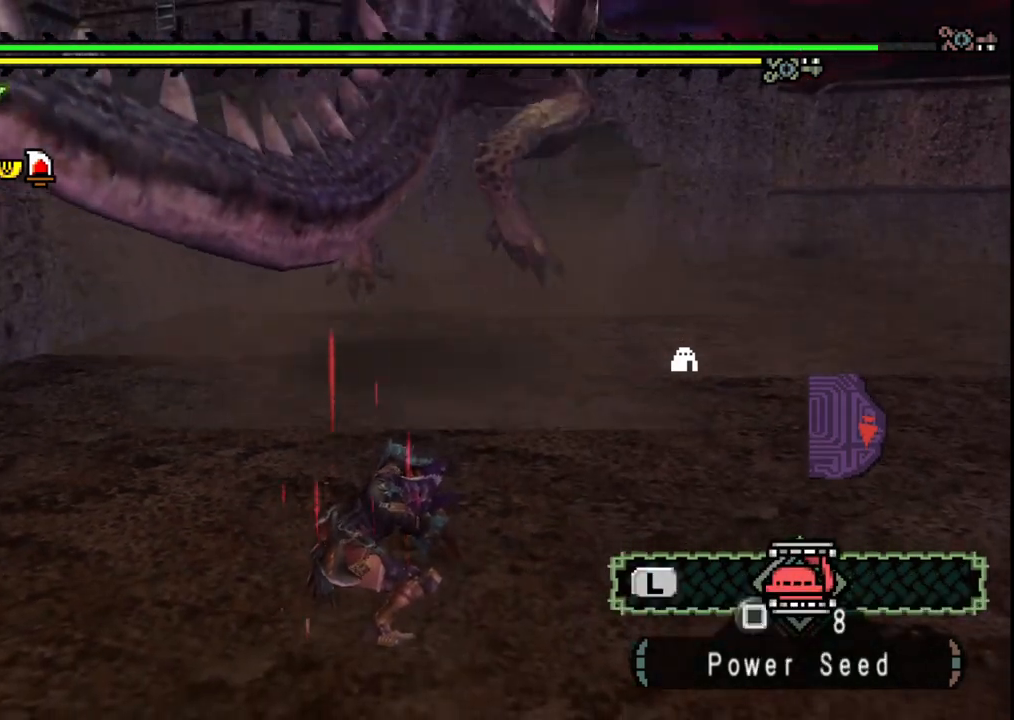
{"buttons": [], "left_stick": "up-right", "right_stick": "center", "events": [[83, "right_stick", "right"], [217, "right_stick", "center"]]}
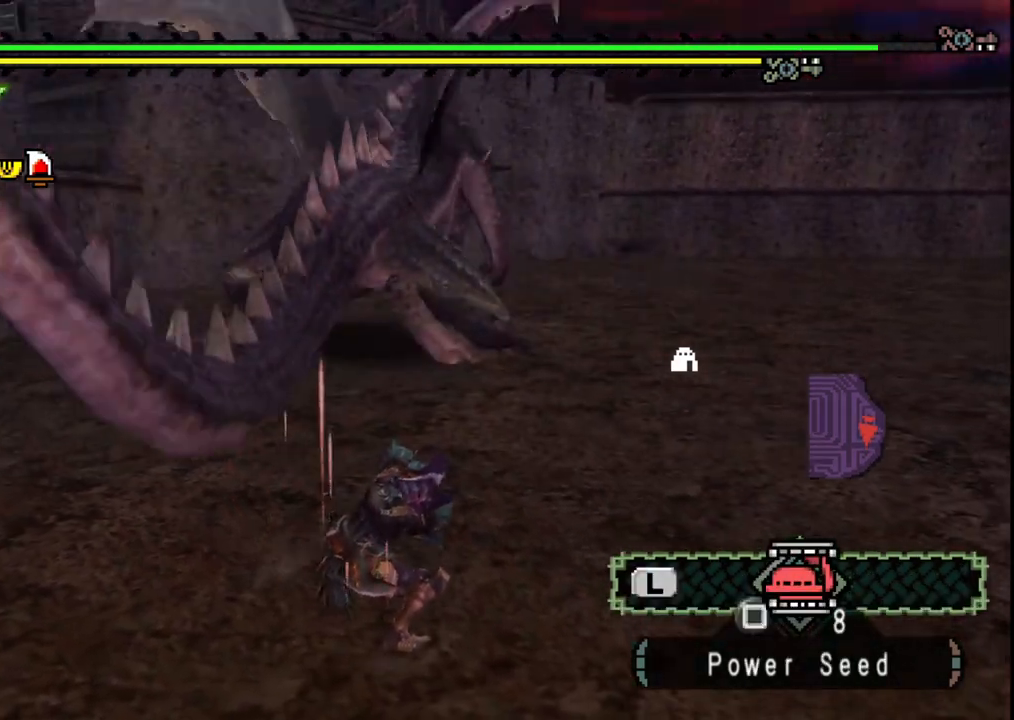
{"buttons": [], "left_stick": "up-right", "right_stick": "center", "events": []}
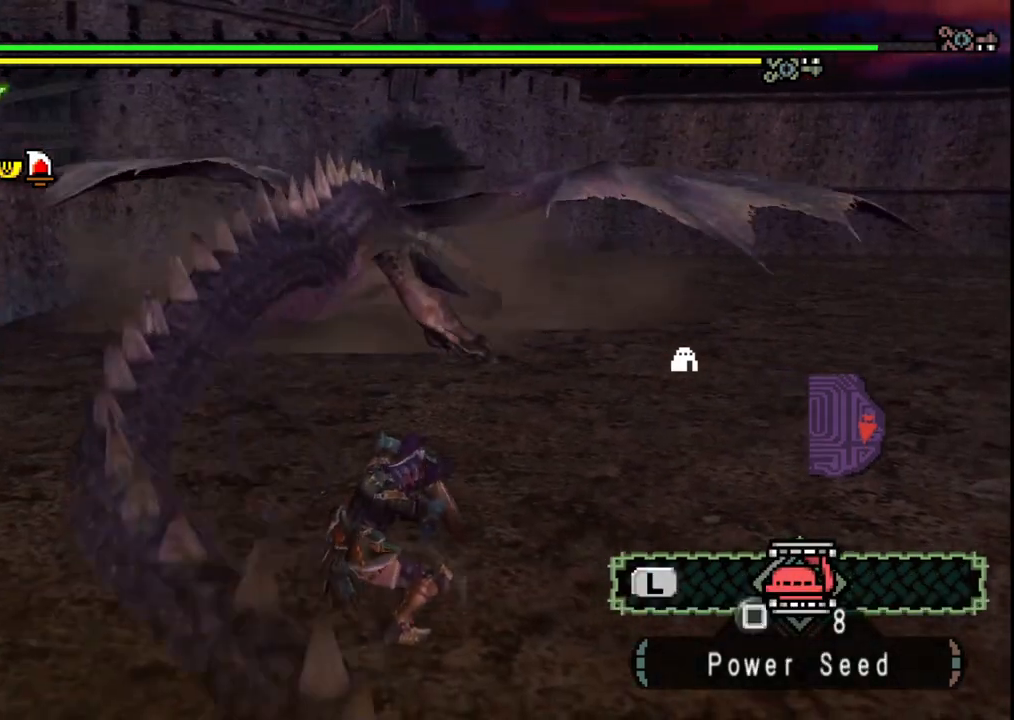
{"buttons": [], "left_stick": "up", "right_stick": "center", "events": [[67, "left_stick", "up"]]}
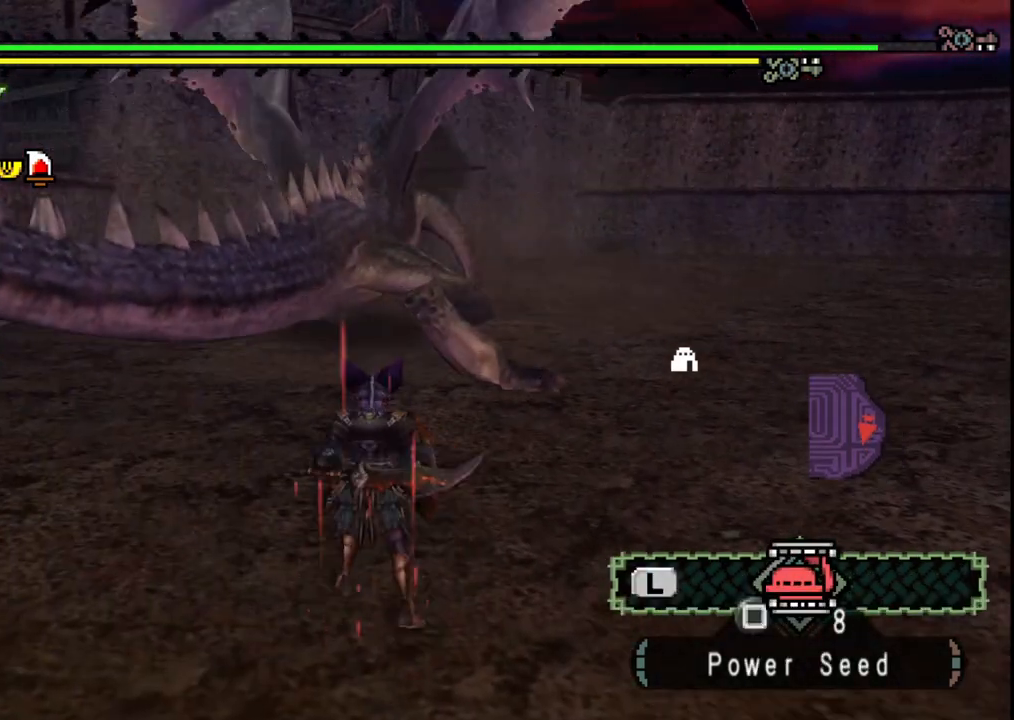
{"buttons": ["Y"], "left_stick": "up", "right_stick": "center", "events": [[367, "Y", "down"]]}
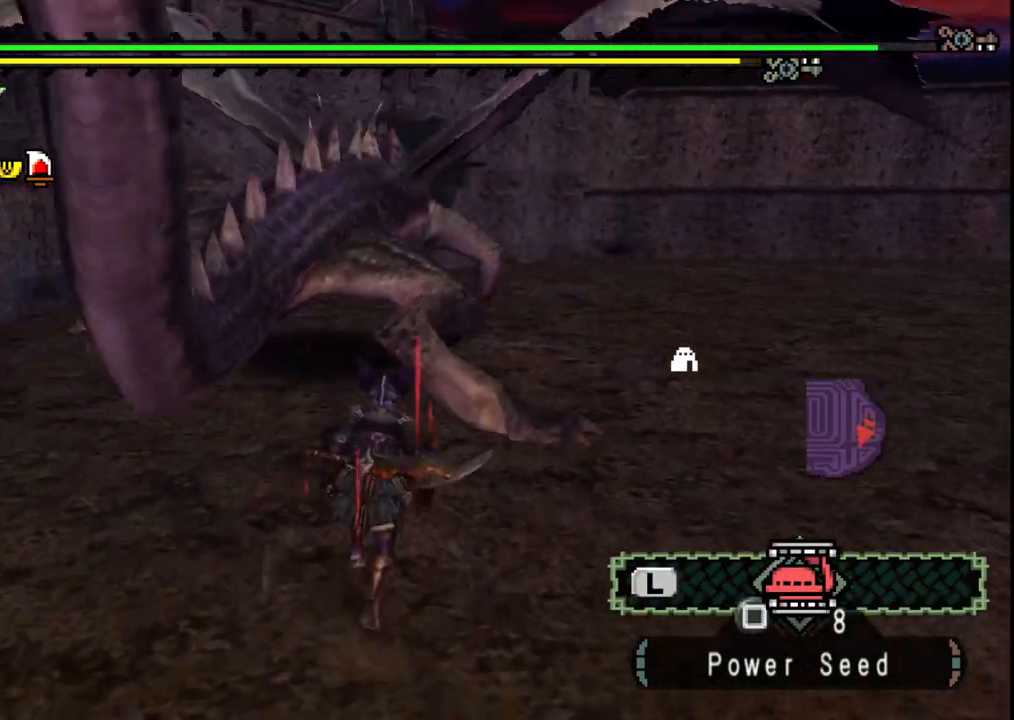
{"buttons": ["Y"], "left_stick": "up-right", "right_stick": "center", "events": [[117, "Y", "up"], [167, "Y", "down"], [283, "Y", "up"], [333, "Y", "down"], [417, "left_stick", "up-right"], [450, "Y", "up"], [500, "Y", "down"]]}
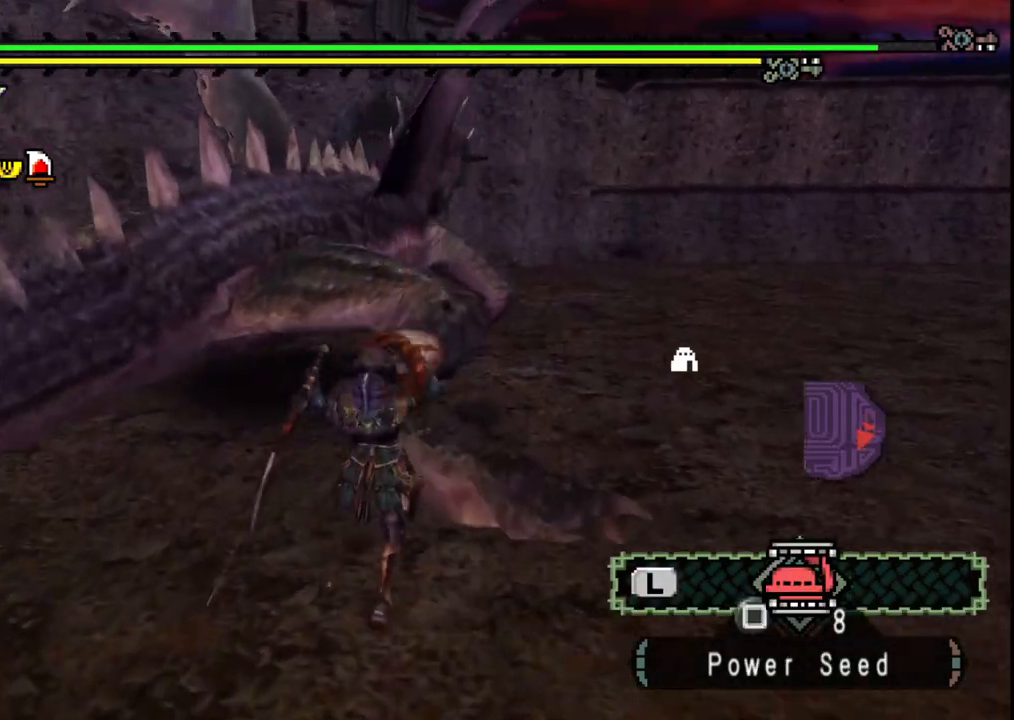
{"buttons": [], "left_stick": "right", "right_stick": "center", "events": [[33, "left_stick", "center"], [83, "Y", "up"], [167, "Y", "down"], [183, "left_stick", "right"], [283, "Y", "up"], [333, "Y", "down"], [450, "Y", "up"]]}
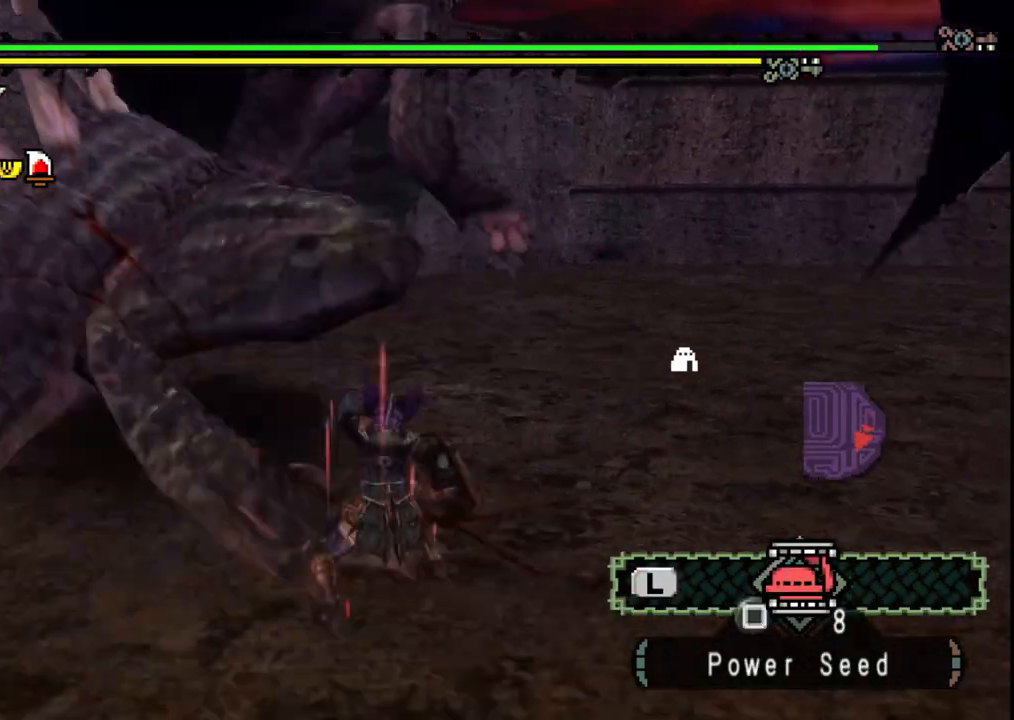
{"buttons": [], "left_stick": "down-left", "right_stick": "left", "events": [[67, "left_stick", "center"], [100, "Y", "down"], [217, "Y", "up"], [217, "left_stick", "left"], [383, "left_stick", "down-left"], [483, "right_stick", "left"]]}
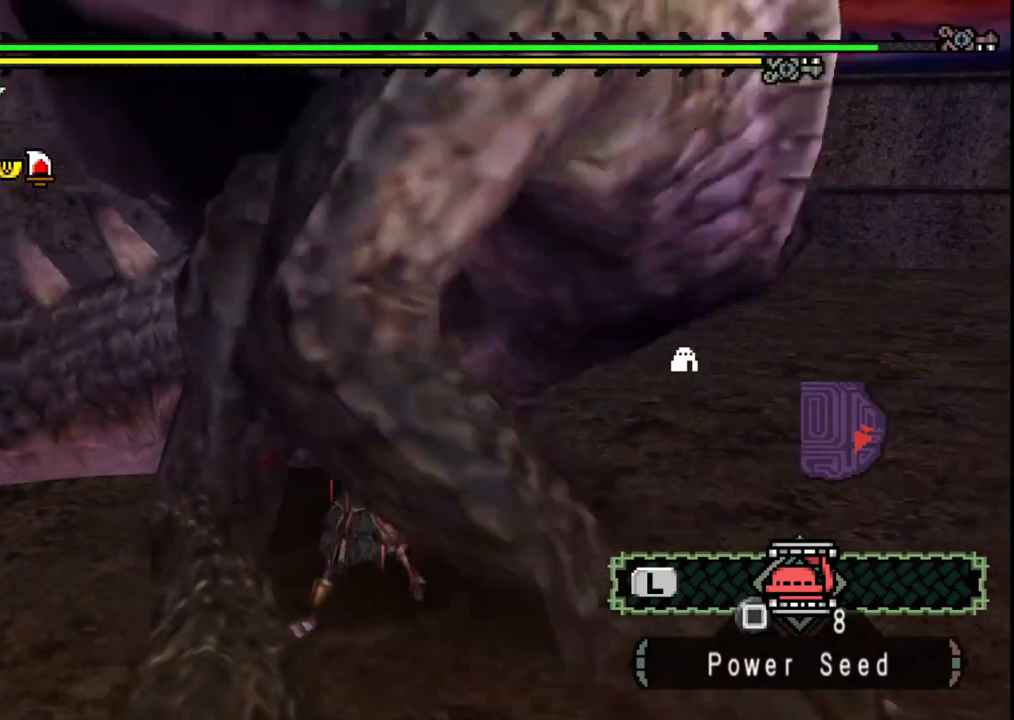
{"buttons": ["Y"], "left_stick": "down-left", "right_stick": "center", "events": [[100, "right_stick", "center"], [167, "Y", "down"], [250, "Y", "up"], [317, "Y", "down"], [433, "Y", "up"], [483, "Y", "down"]]}
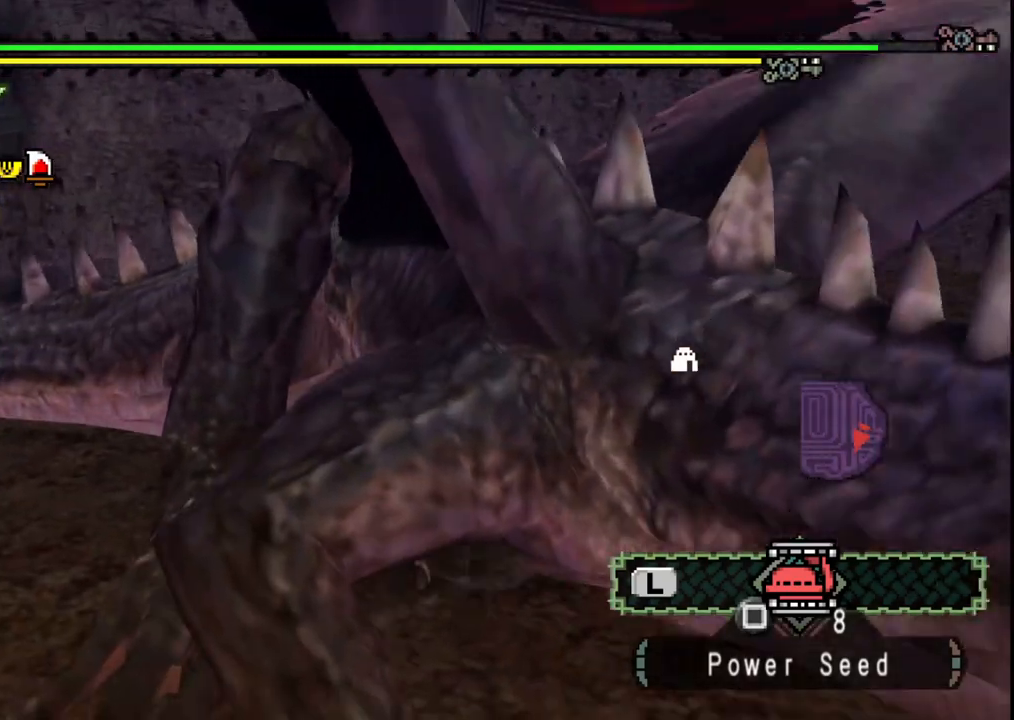
{"buttons": [], "left_stick": "down-left", "right_stick": "center", "events": [[117, "Y", "up"], [167, "Y", "down"], [283, "Y", "up"], [350, "Y", "down"], [467, "Y", "up"]]}
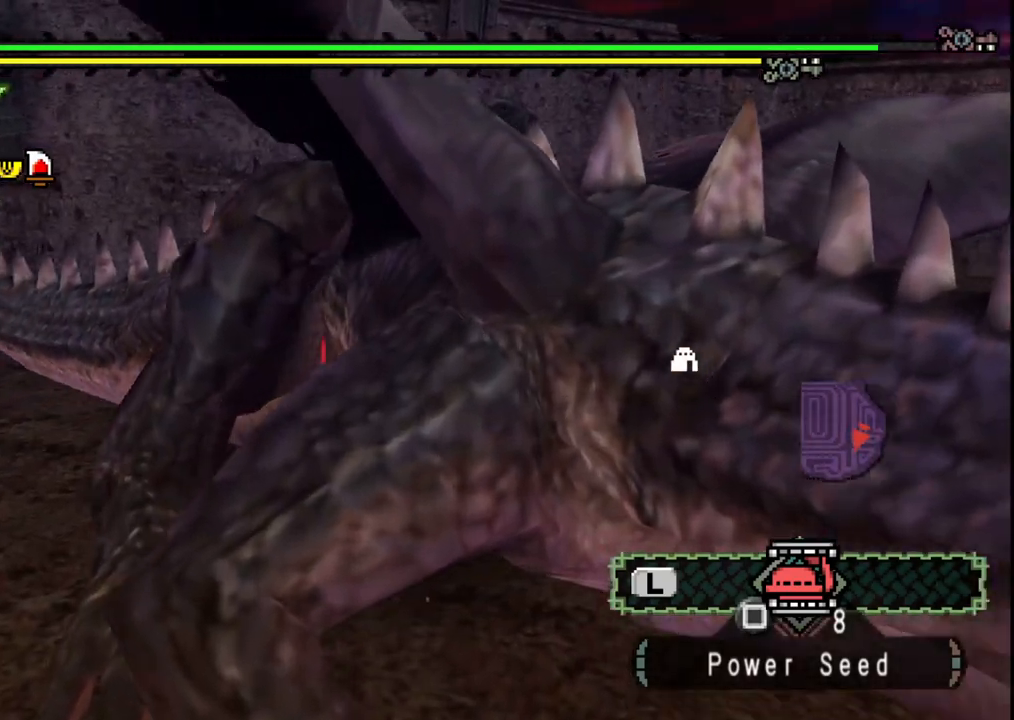
{"buttons": ["B"], "left_stick": "down-left", "right_stick": "center", "events": [[33, "Y", "down"], [133, "Y", "up"], [500, "B", "down"]]}
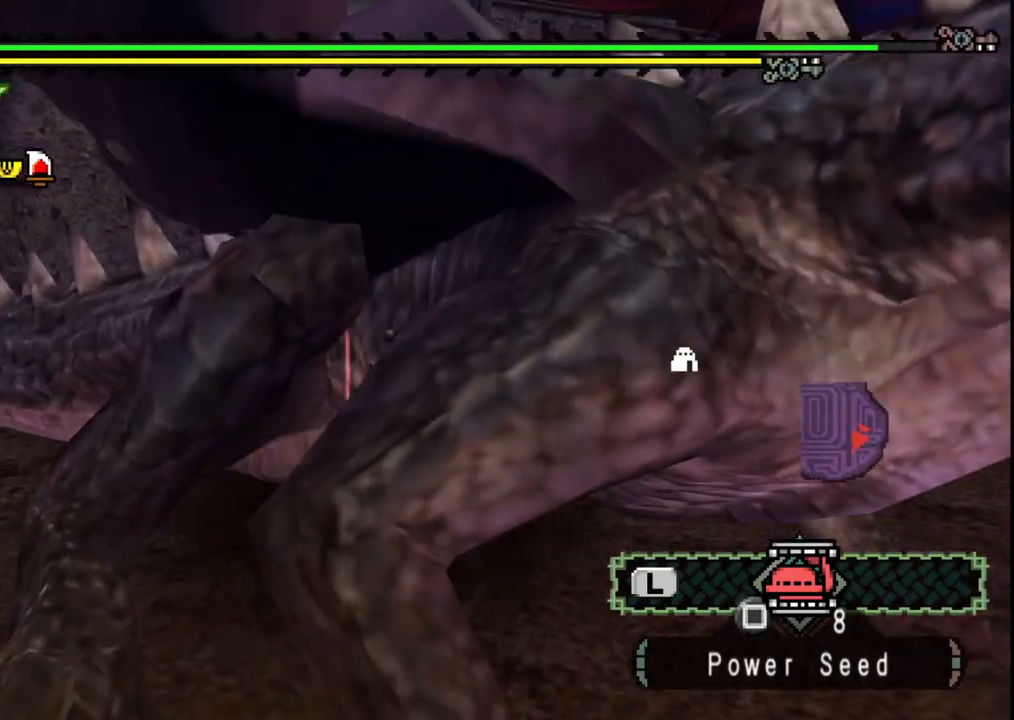
{"buttons": ["B"], "left_stick": "down-left", "right_stick": "center", "events": [[83, "B", "up"], [150, "B", "down"], [267, "B", "up"], [317, "B", "down"], [433, "B", "up"], [483, "B", "down"]]}
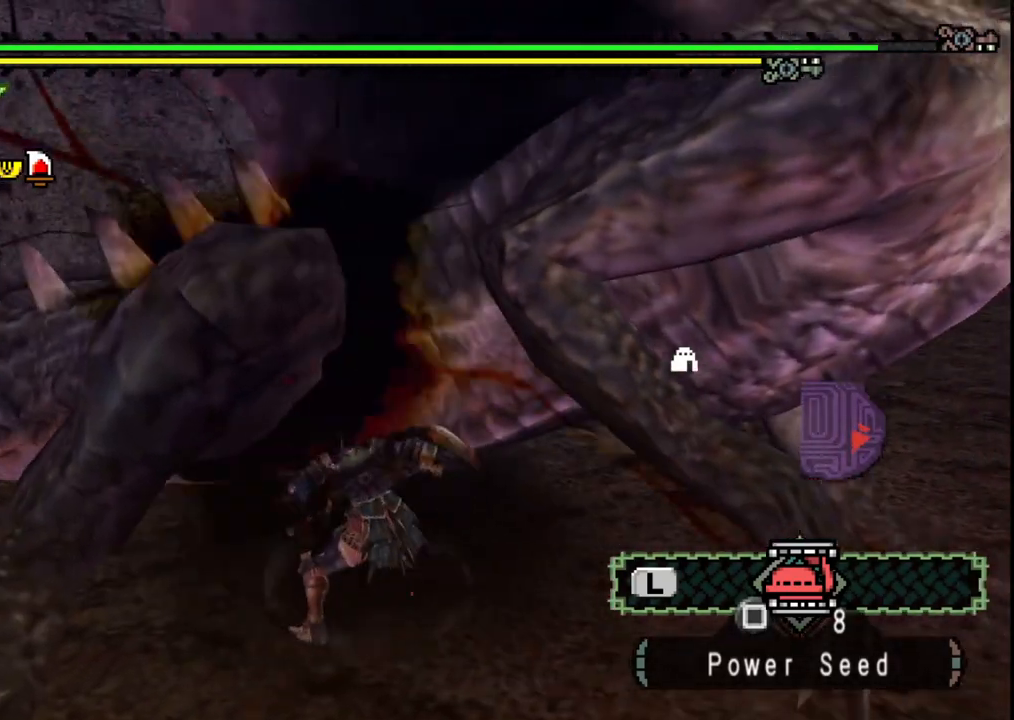
{"buttons": ["A"], "left_stick": "down-left", "right_stick": "center", "events": [[67, "B", "up"], [150, "B", "down"], [217, "B", "up"], [483, "A", "down"]]}
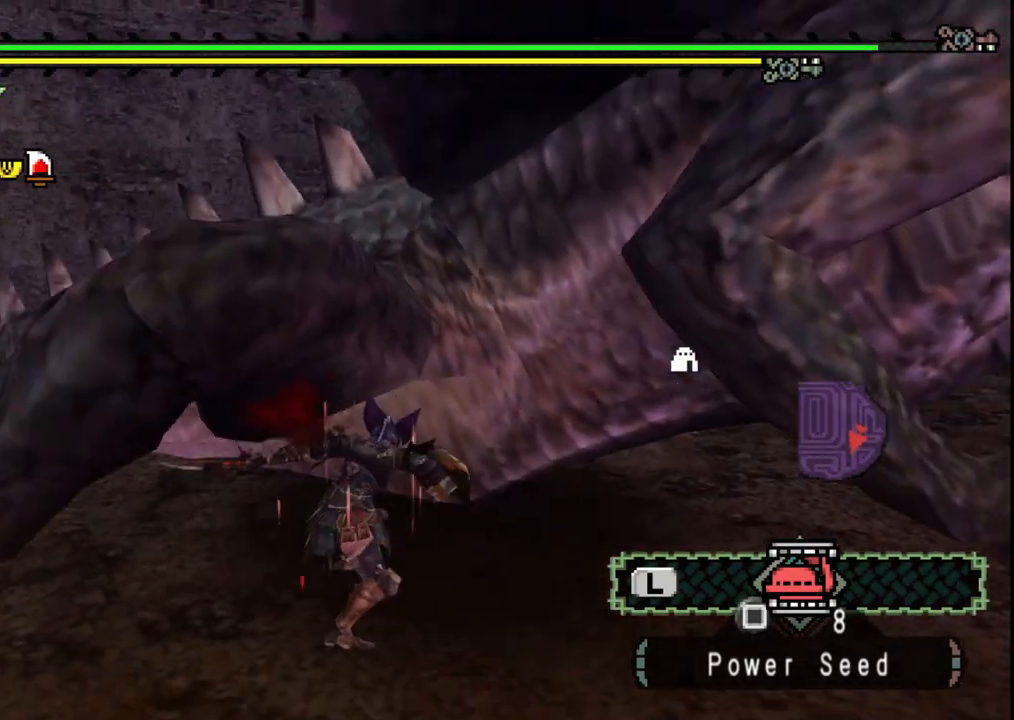
{"buttons": [], "left_stick": "down-left", "right_stick": "center", "events": [[67, "A", "up"], [133, "A", "down"], [233, "A", "up"], [300, "A", "down"], [433, "A", "up"]]}
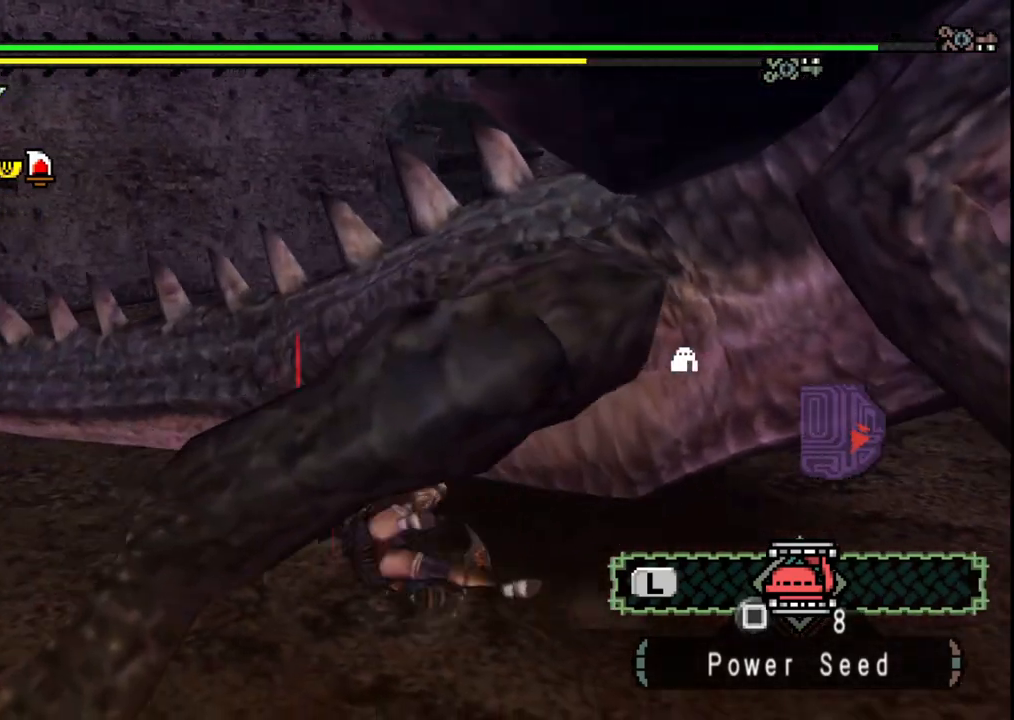
{"buttons": [], "left_stick": "down", "right_stick": "right", "events": [[250, "right_stick", "right"], [400, "left_stick", "down"]]}
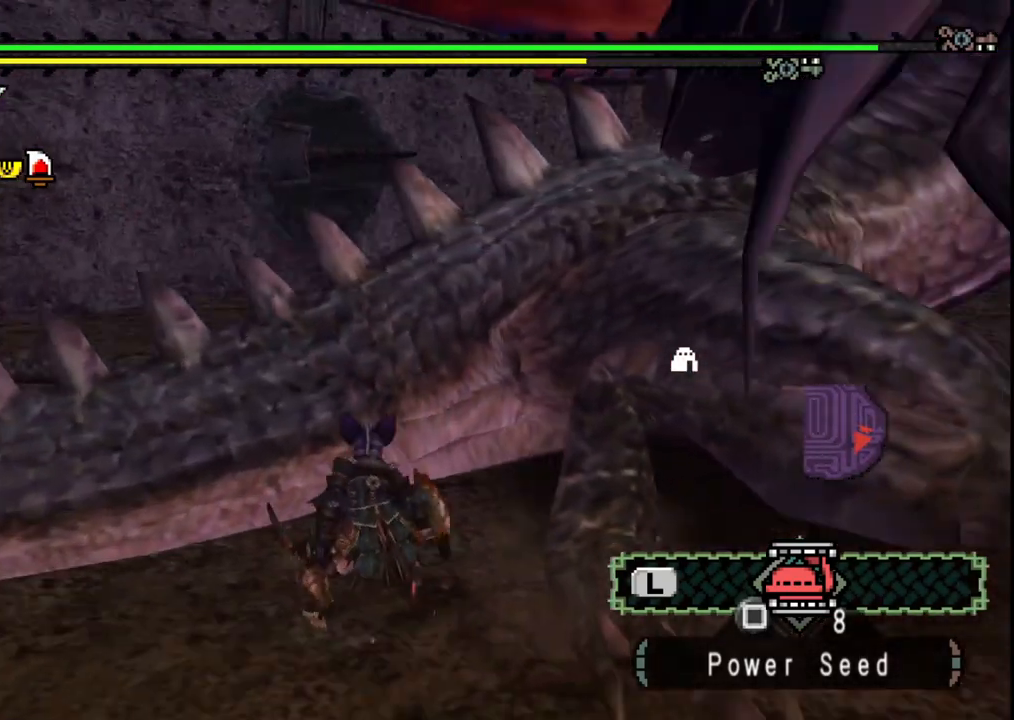
{"buttons": [], "left_stick": "up-right", "right_stick": "center", "events": [[200, "right_stick", "center"], [367, "left_stick", "up-right"]]}
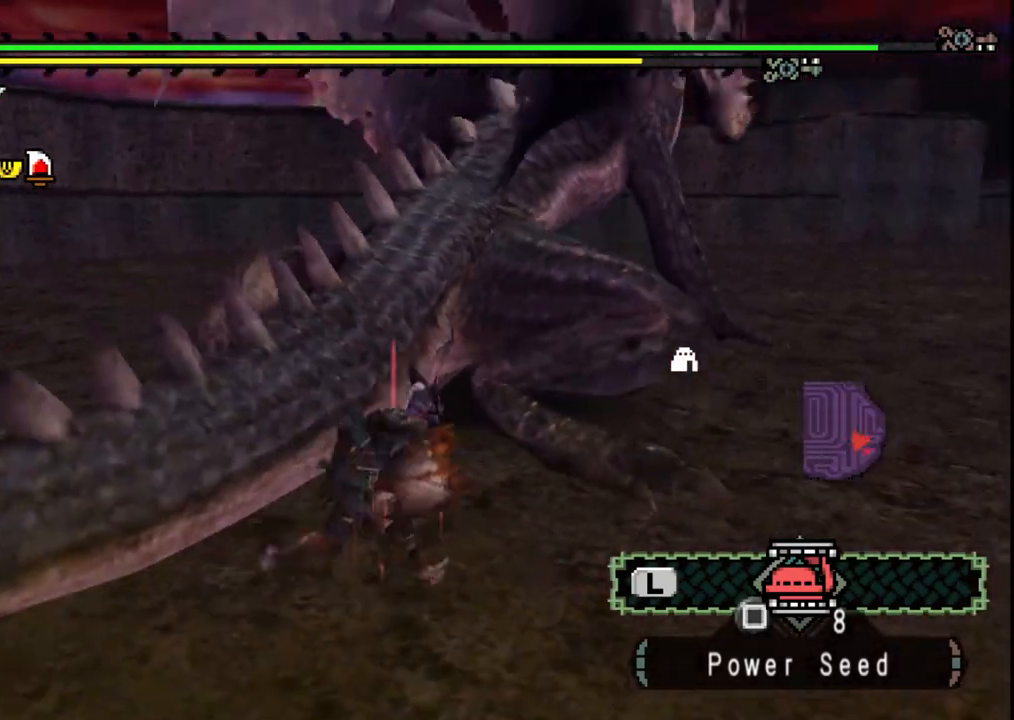
{"buttons": [], "left_stick": "up-left", "right_stick": "right", "events": [[133, "left_stick", "down-right"], [300, "left_stick", "down-left"], [417, "right_stick", "right"], [433, "left_stick", "up-left"]]}
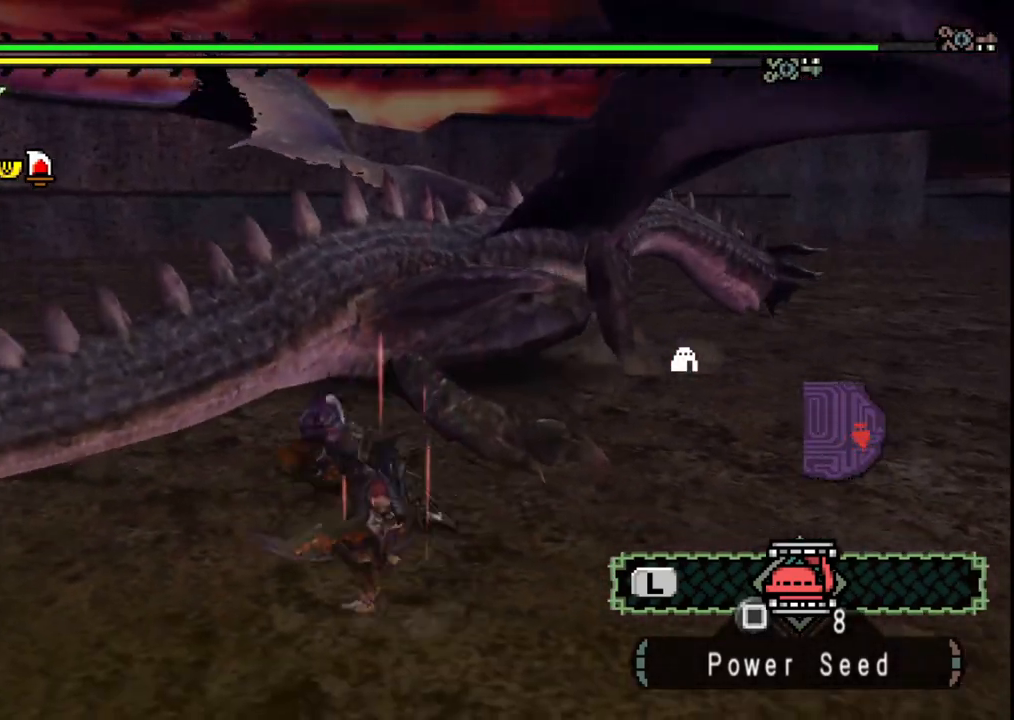
{"buttons": [], "left_stick": "center", "right_stick": "center"}
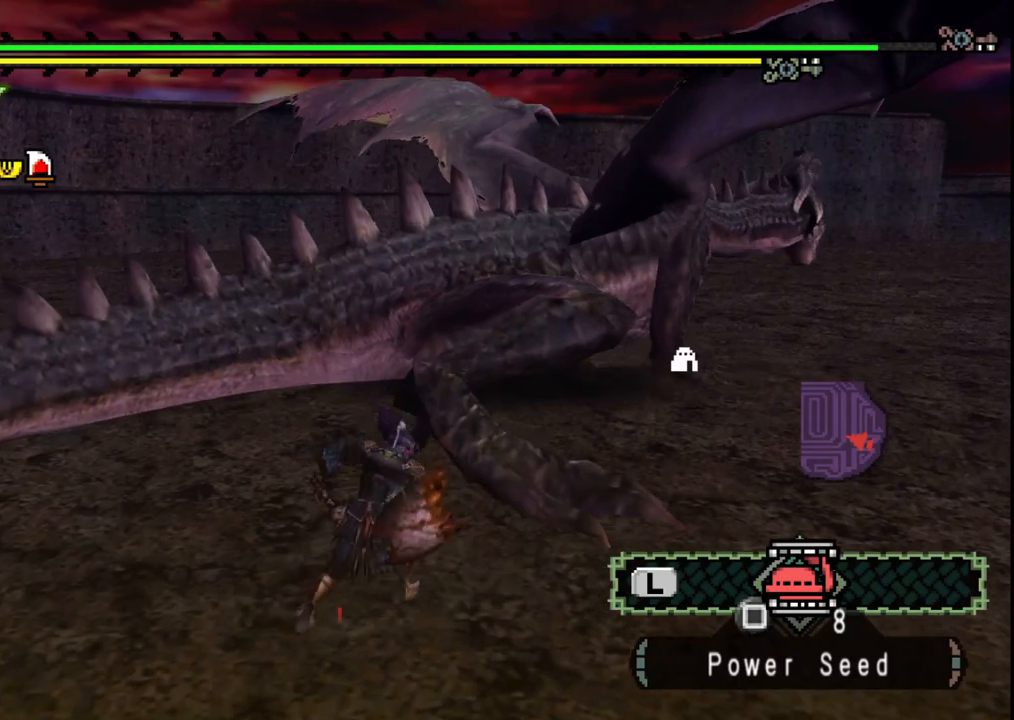
{"buttons": [], "left_stick": "right", "right_stick": "center", "events": [[200, "Y", "down"], [233, "left_stick", "right"], [317, "Y", "up"], [367, "Y", "down"], [500, "Y", "up"]]}
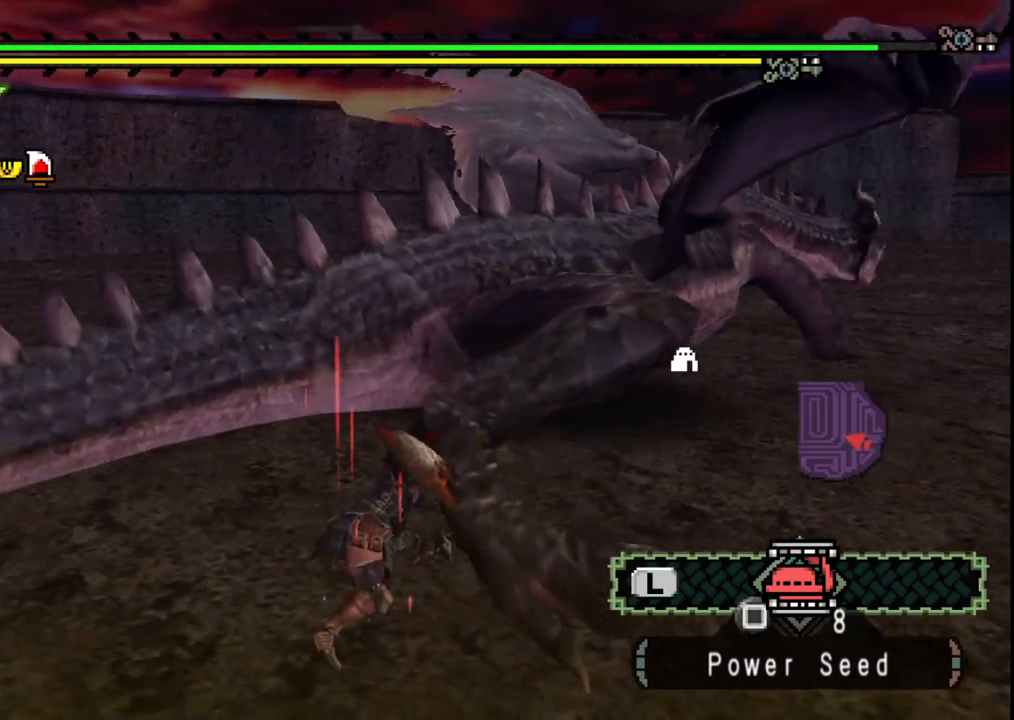
{"buttons": [], "left_stick": "right", "right_stick": "center", "events": [[283, "right_stick", "right"], [467, "right_stick", "center"]]}
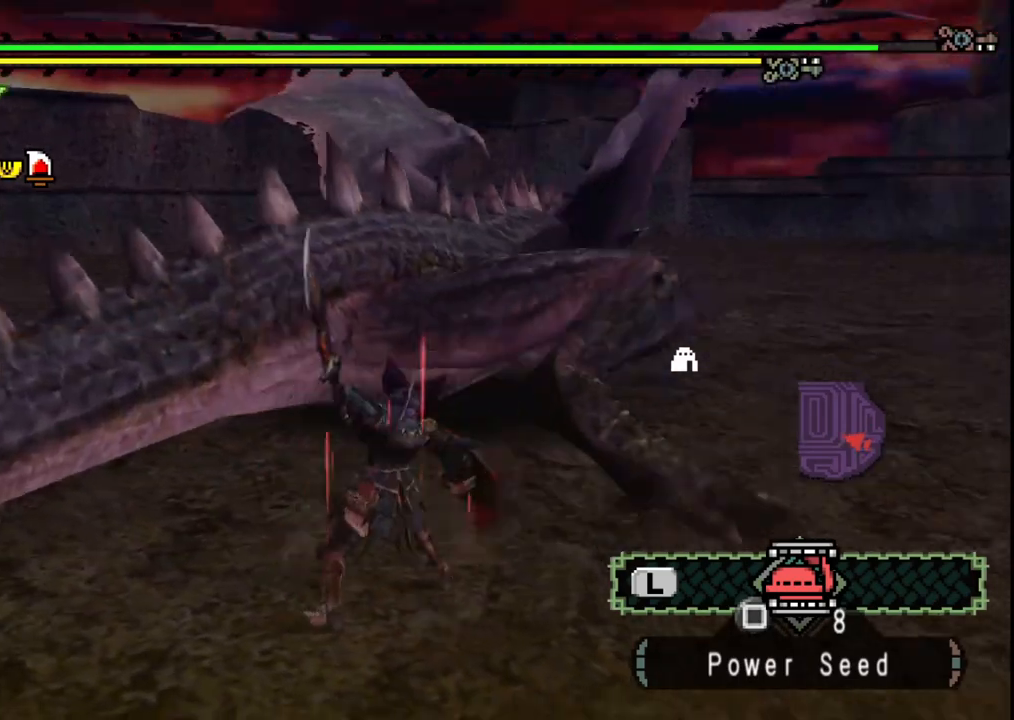
{"buttons": [], "left_stick": "right", "right_stick": "center", "events": []}
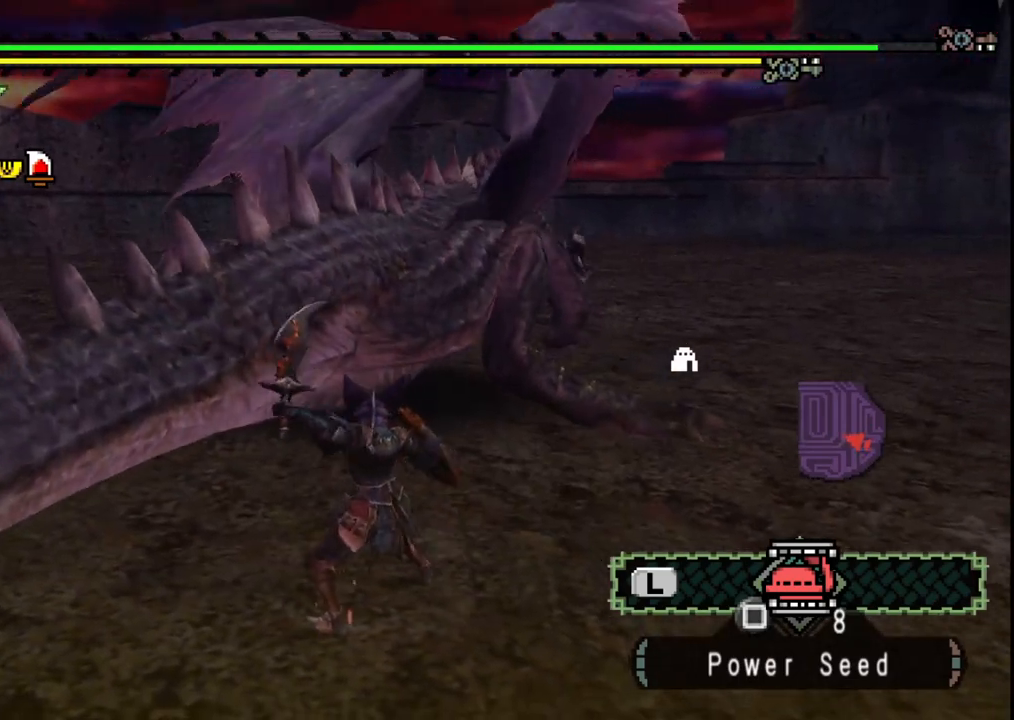
{"buttons": [], "left_stick": "up-right", "right_stick": "center", "events": [[67, "left_stick", "up-right"], [133, "right_stick", "right"], [267, "right_stick", "center"]]}
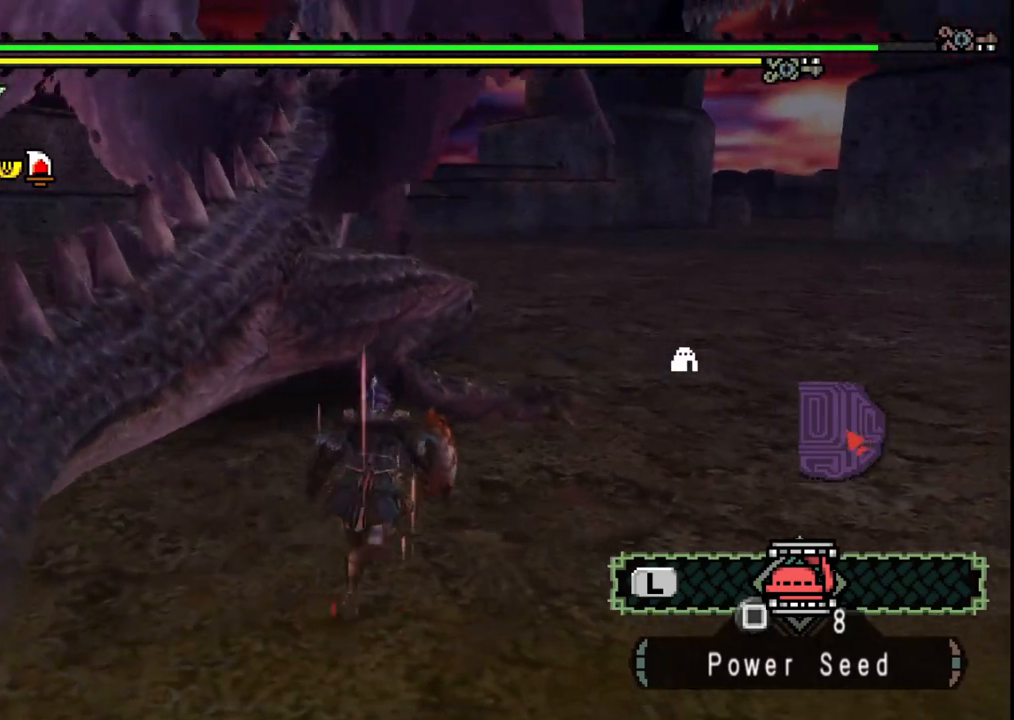
{"buttons": [], "left_stick": "center", "right_stick": "down-left", "events": [[67, "B", "down"], [83, "left_stick", "up"], [183, "B", "up"], [317, "left_stick", "up-left"], [350, "right_stick", "down-left"], [433, "left_stick", "center"]]}
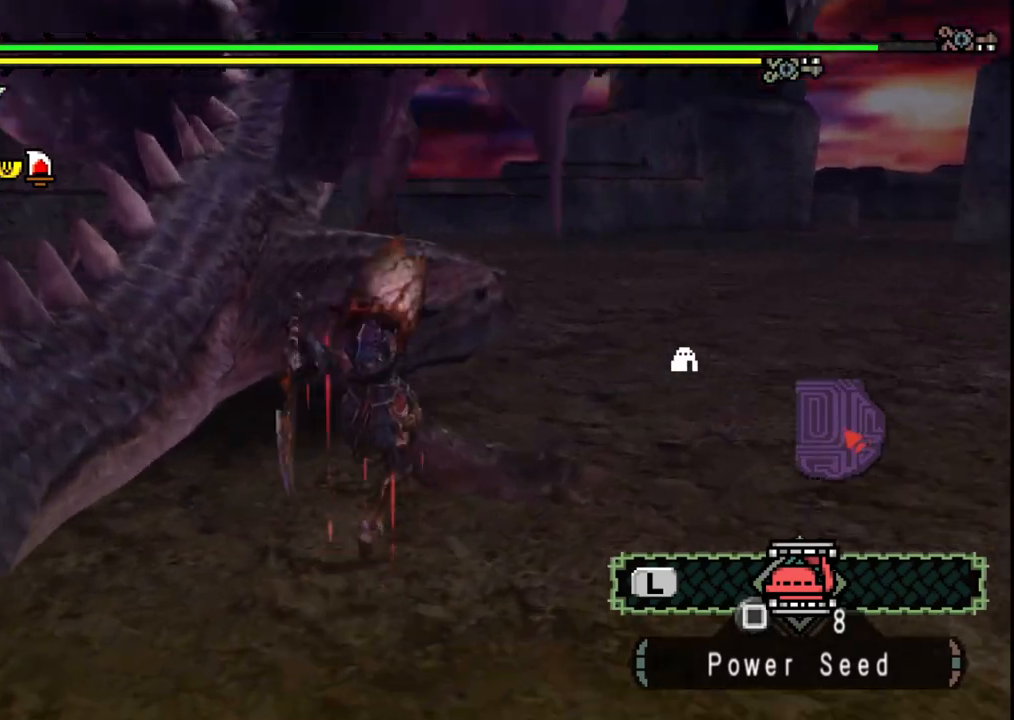
{"buttons": ["Y"], "left_stick": "up", "right_stick": "center", "events": [[17, "right_stick", "center"], [117, "Y", "down"], [233, "Y", "up"], [250, "left_stick", "up"], [283, "Y", "down"], [400, "Y", "up"], [467, "Y", "down"]]}
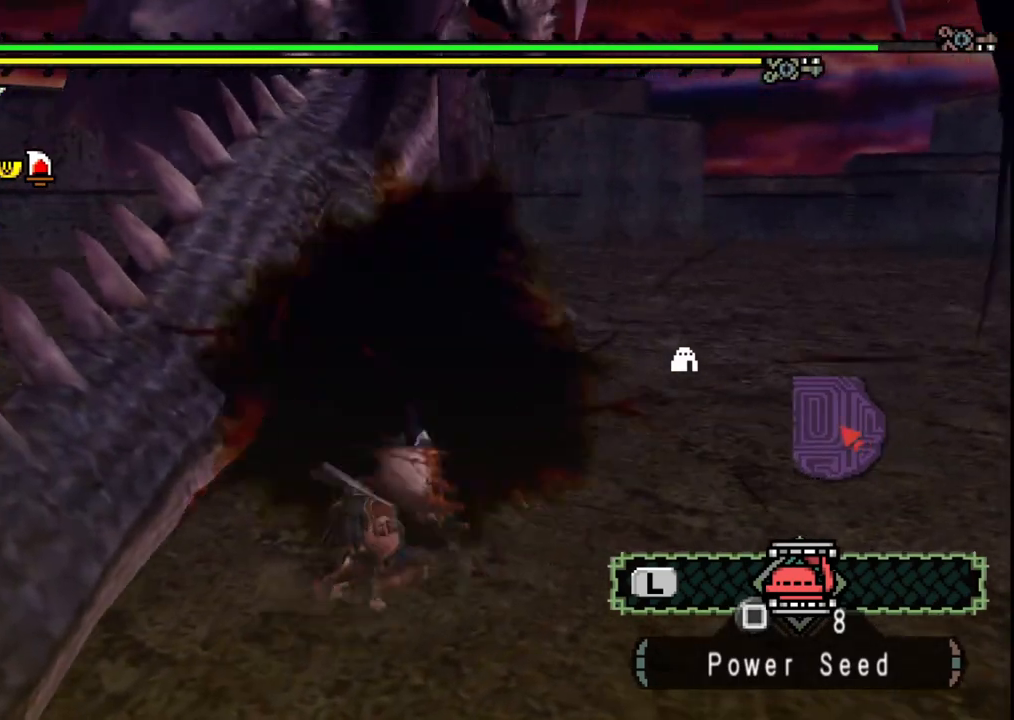
{"buttons": [], "left_stick": "up", "right_stick": "center", "events": [[67, "Y", "up"], [433, "right_stick", "left"], [483, "right_stick", "center"]]}
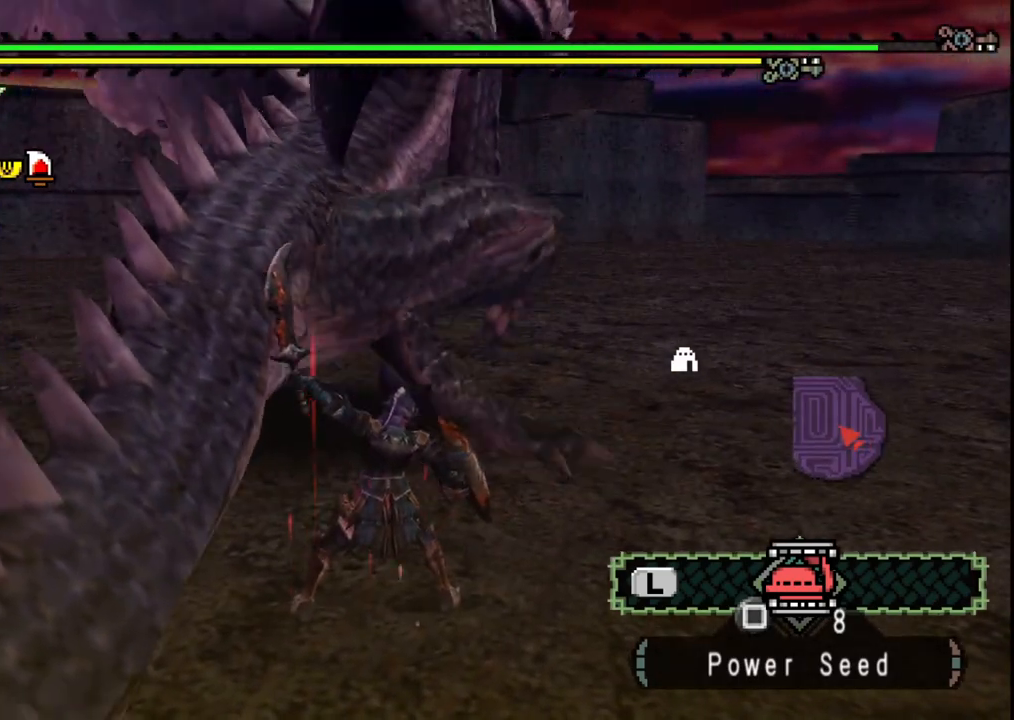
{"buttons": [], "left_stick": "up-right", "right_stick": "center", "events": [[183, "left_stick", "up-right"]]}
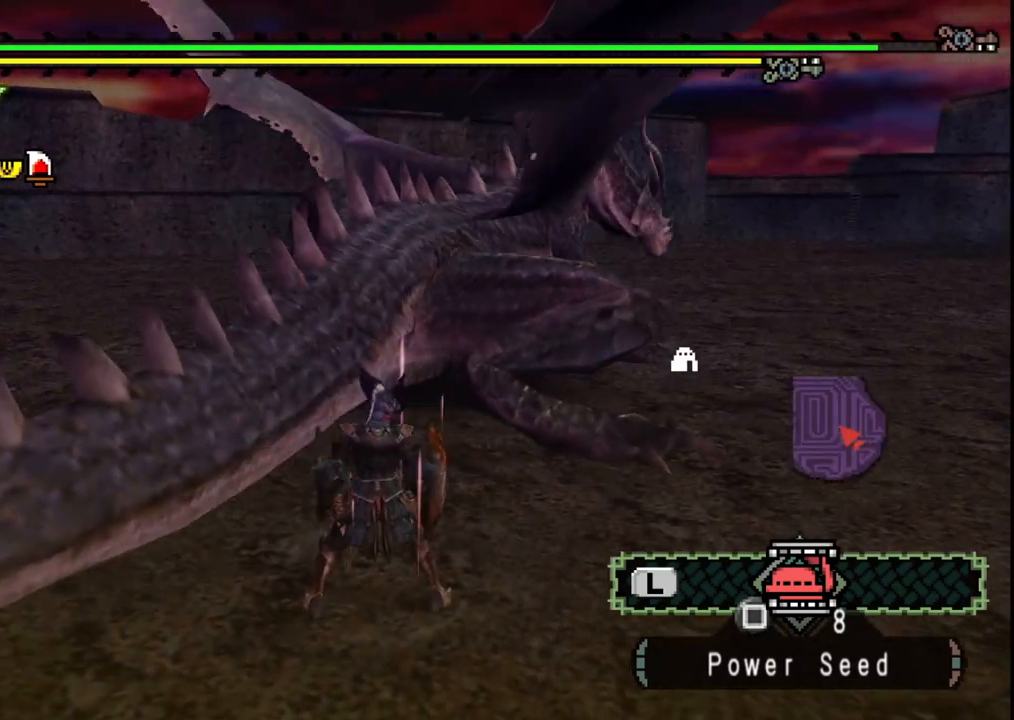
{"buttons": [], "left_stick": "up-right", "right_stick": "center"}
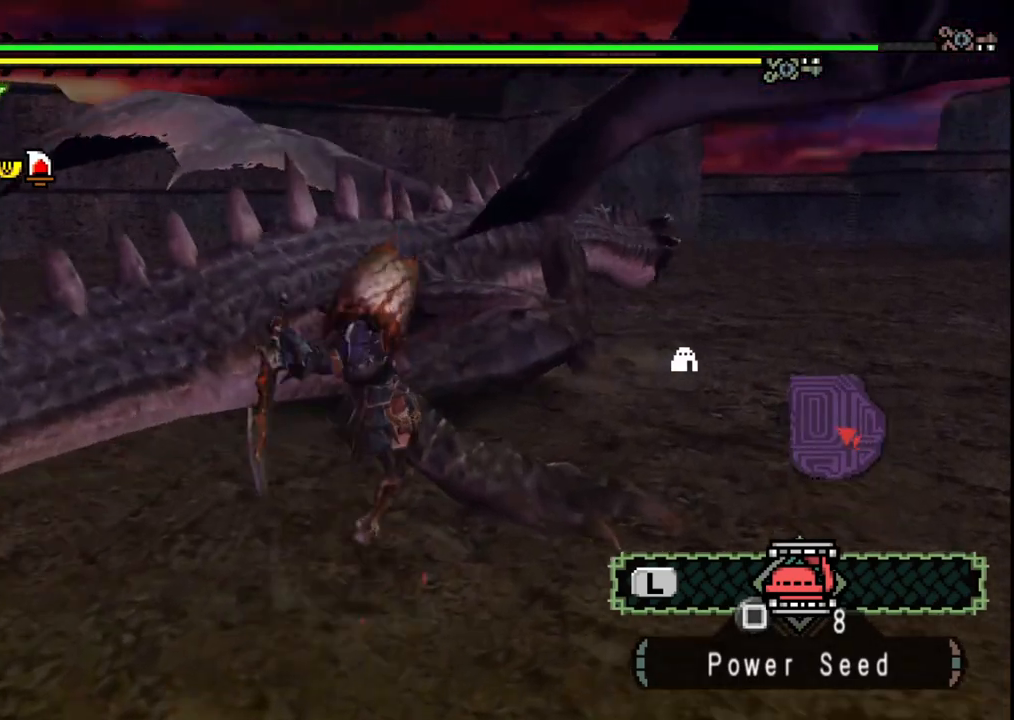
{"buttons": [], "left_stick": "center", "right_stick": "down-right", "events": [[267, "left_stick", "center"], [400, "right_stick", "down-right"]]}